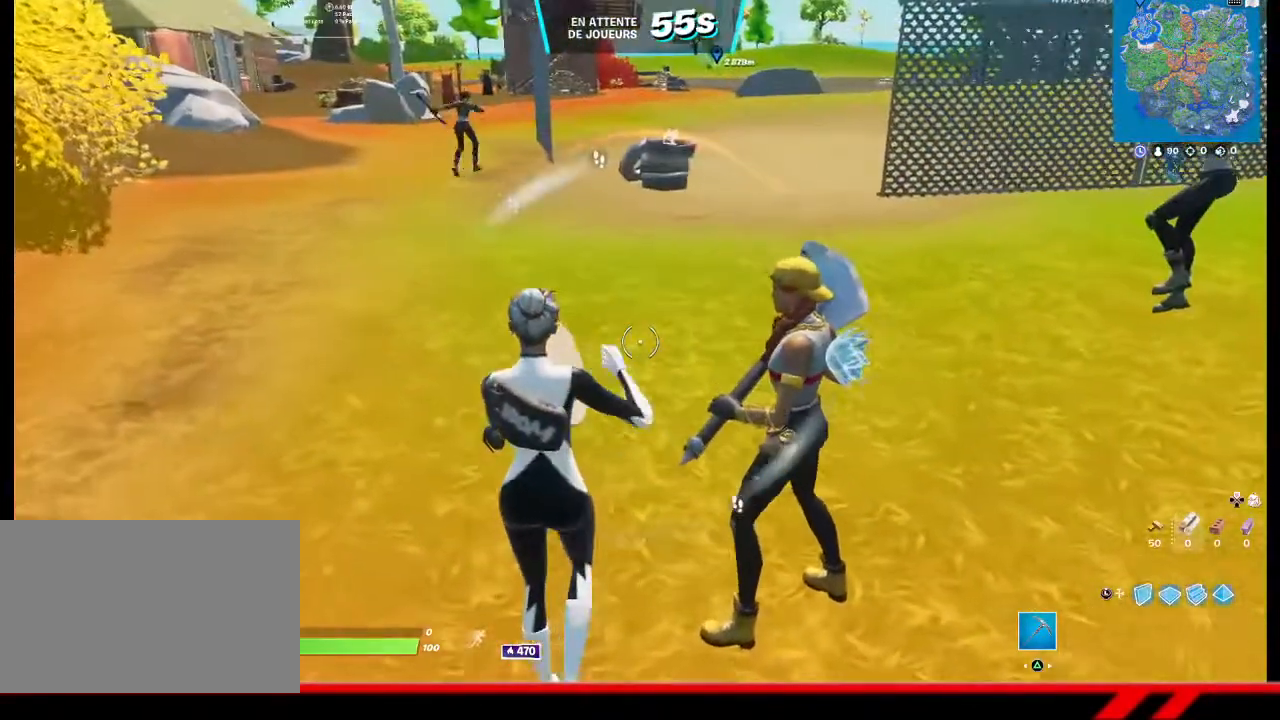
Gameplay with a controller (PlayStation layout); each line is a JSON object with the inputs held at the frame after it. "events" lists button and stick changes between this image and that frame as [ms after this image, input, new state], when the widget could be followed in between.
{"buttons": [], "left_stick": "center", "right_stick": "center", "events": [[67, "left_stick", "up"], [167, "left_stick", "center"]]}
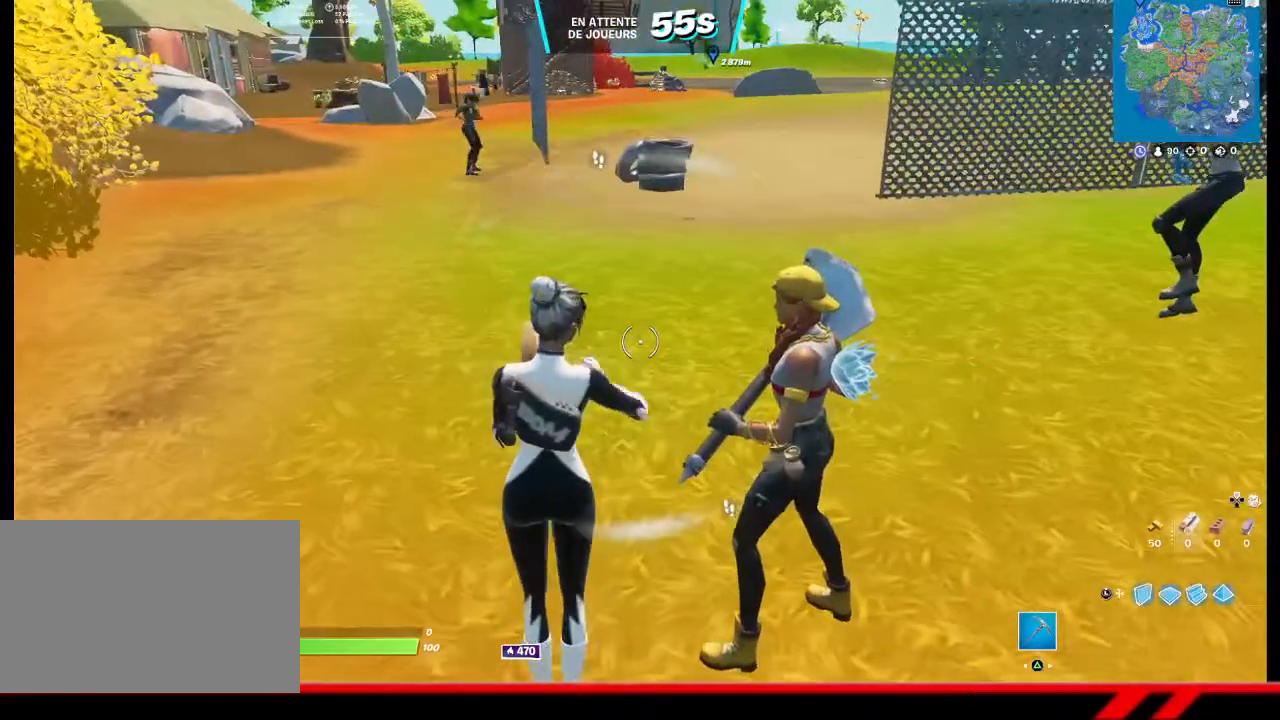
{"buttons": ["DPAD_DOWN"], "left_stick": "center", "right_stick": "center", "events": [[100, "DPAD_DOWN", "down"]]}
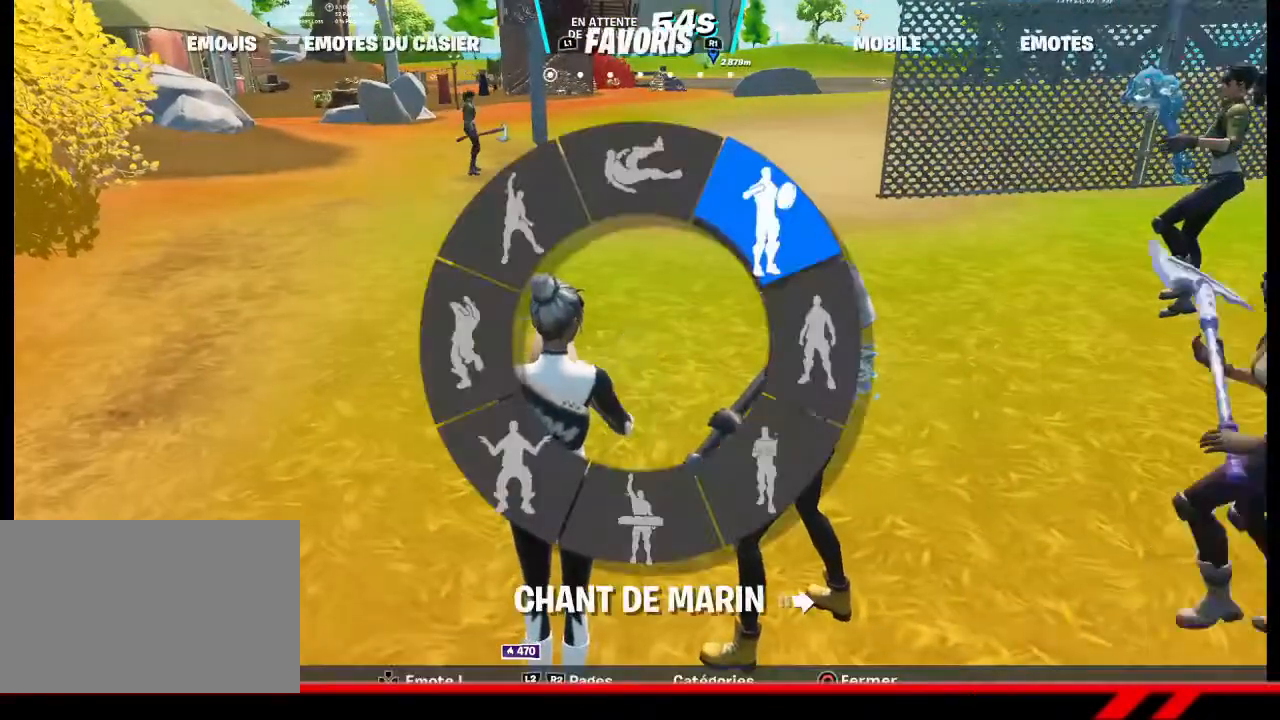
{"buttons": ["DPAD_DOWN"], "left_stick": "center", "right_stick": "center", "events": []}
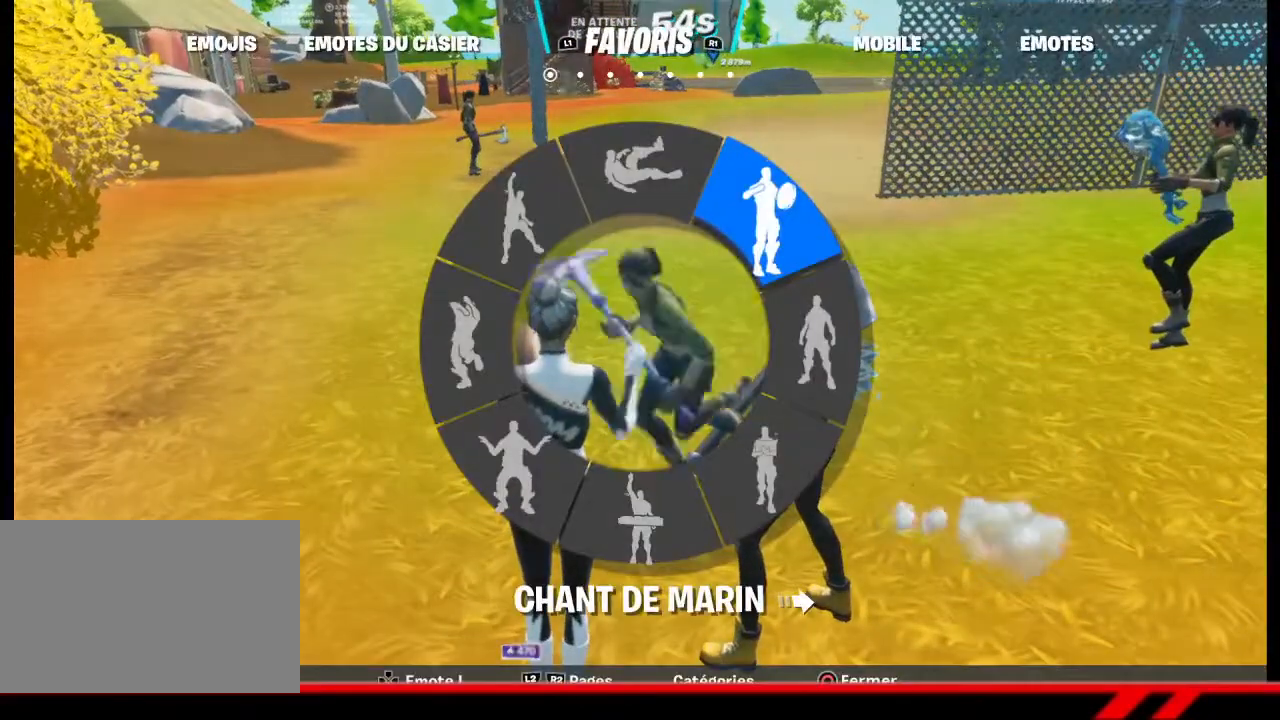
{"buttons": ["DPAD_DOWN"], "left_stick": "center", "right_stick": "center", "events": [[267, "DPAD_DOWN", "up"], [300, "DPAD_DOWN", "down"]]}
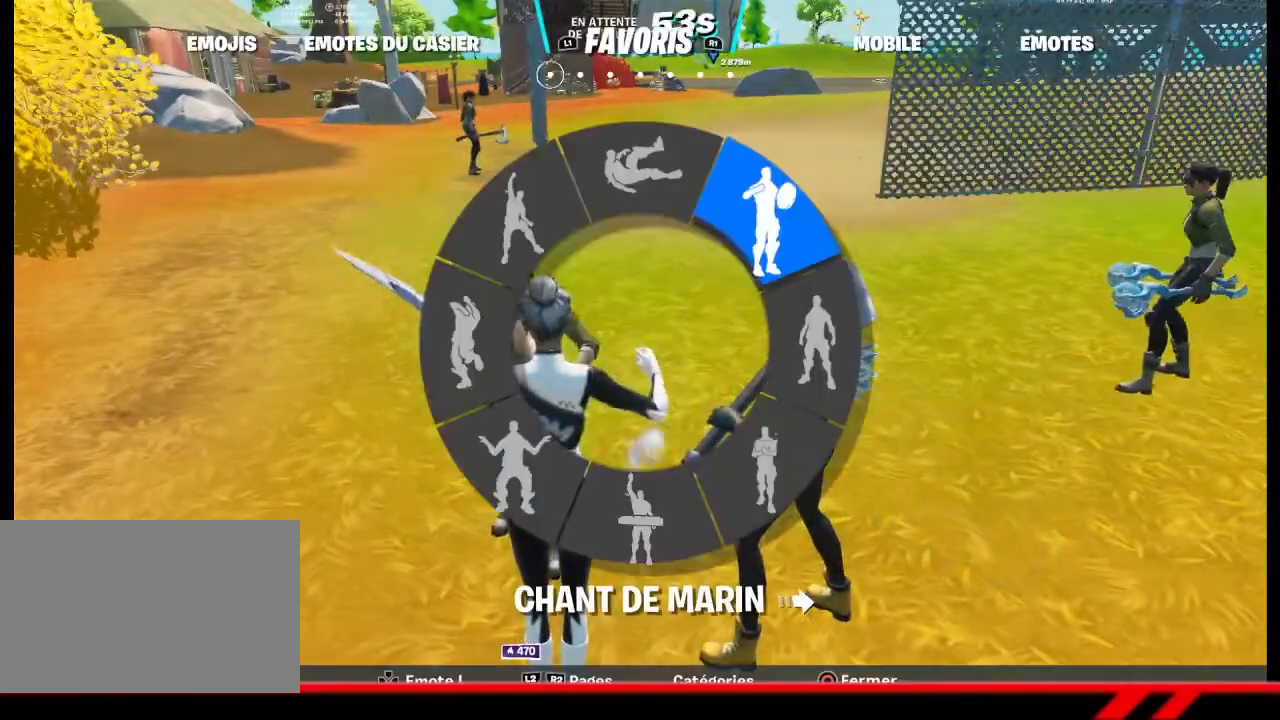
{"buttons": ["L2", "DPAD_DOWN"], "left_stick": "center", "right_stick": "center", "events": [[500, "L2", "down"]]}
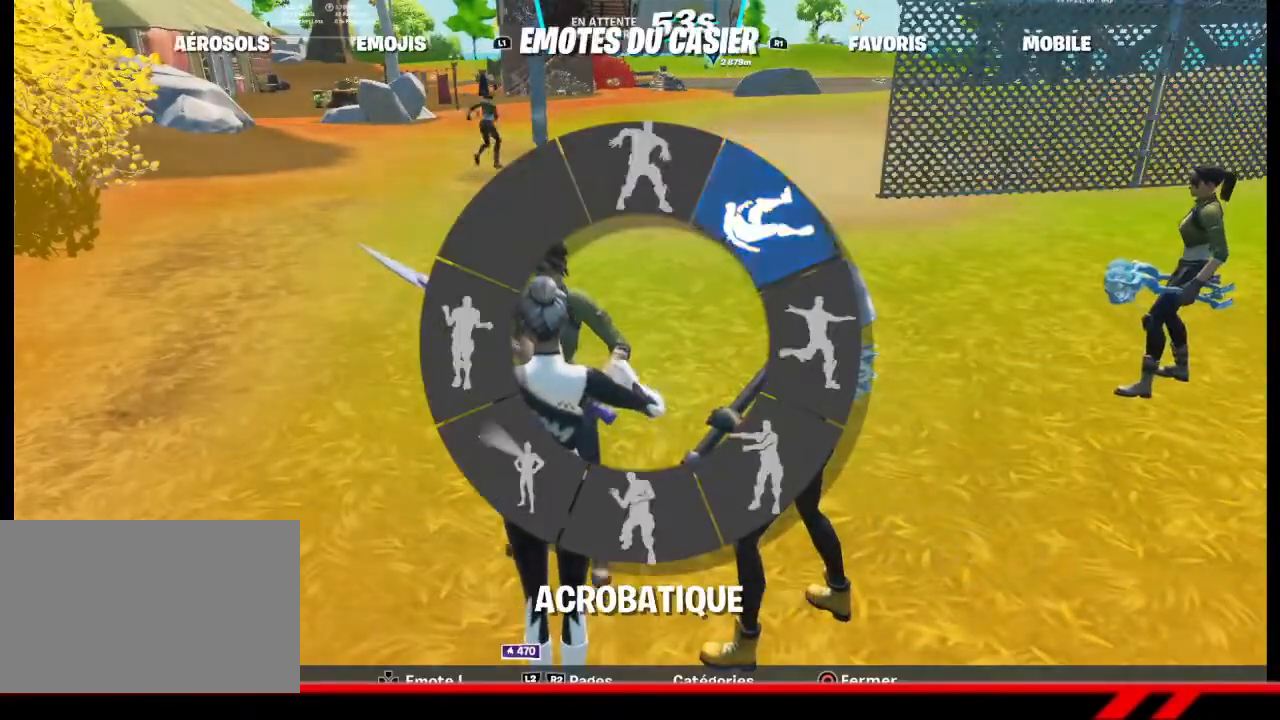
{"buttons": ["R2", "DPAD_DOWN"], "left_stick": "center", "right_stick": "center", "events": [[100, "L2", "up"], [467, "R2", "down"]]}
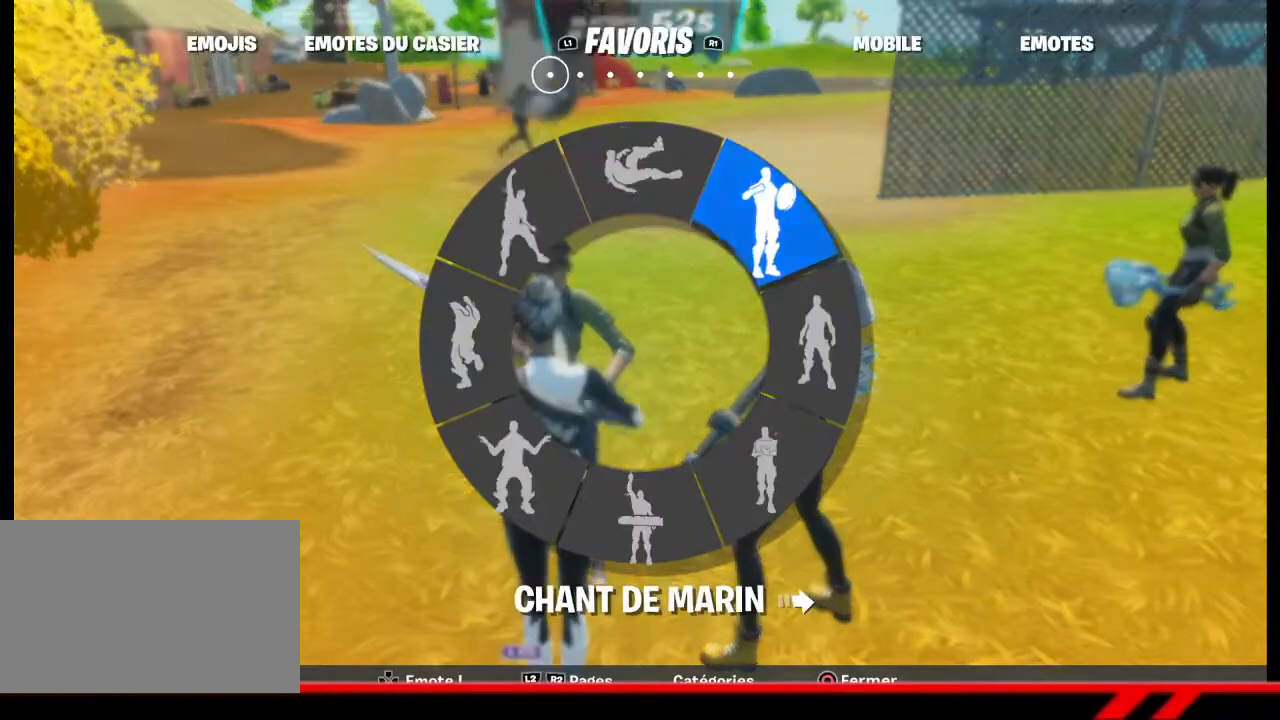
{"buttons": ["DPAD_DOWN"], "left_stick": "center", "right_stick": "left", "events": [[67, "R2", "up"], [500, "right_stick", "left"]]}
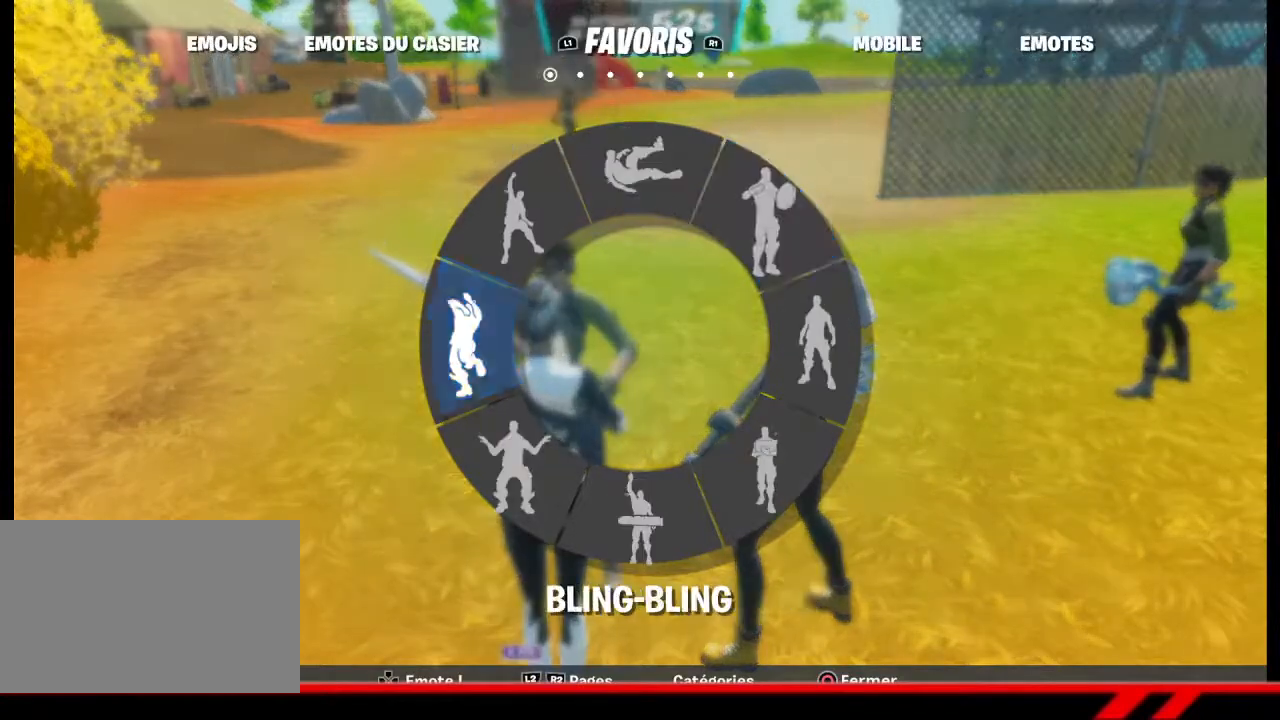
{"buttons": ["DPAD_DOWN"], "left_stick": "center", "right_stick": "center", "events": [[167, "right_stick", "center"]]}
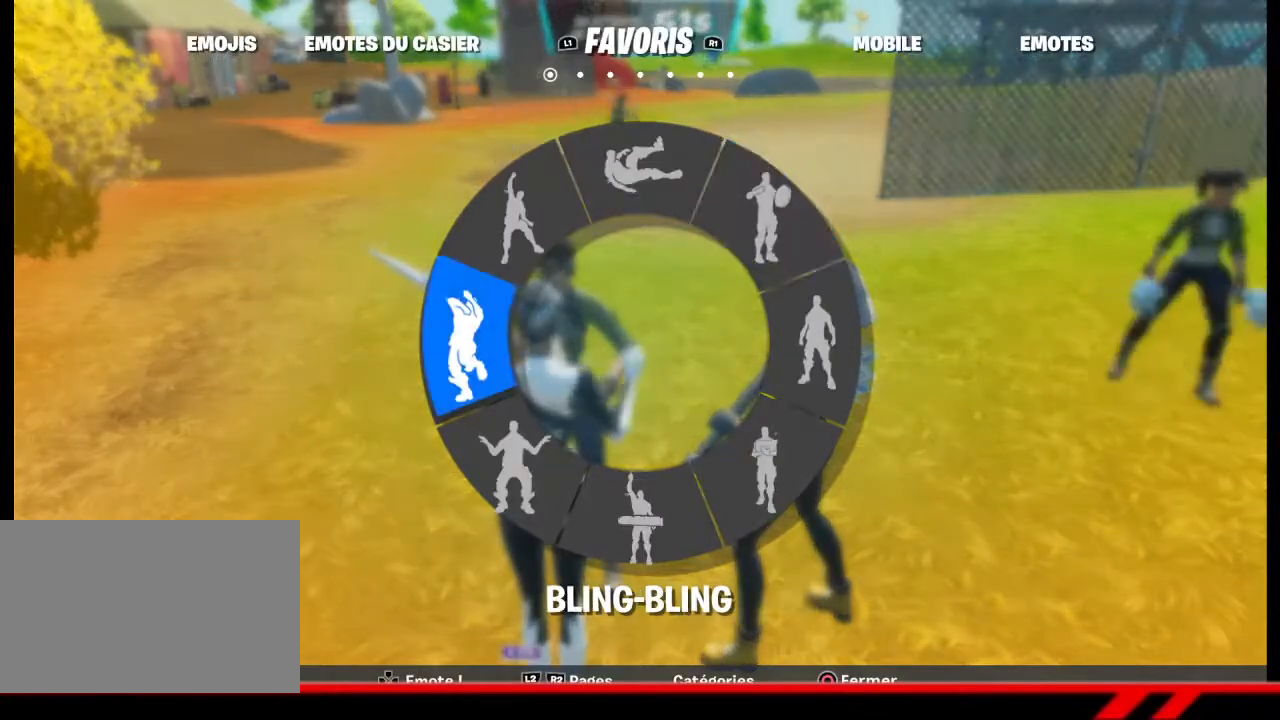
{"buttons": ["DPAD_DOWN"], "left_stick": "center", "right_stick": "center", "events": []}
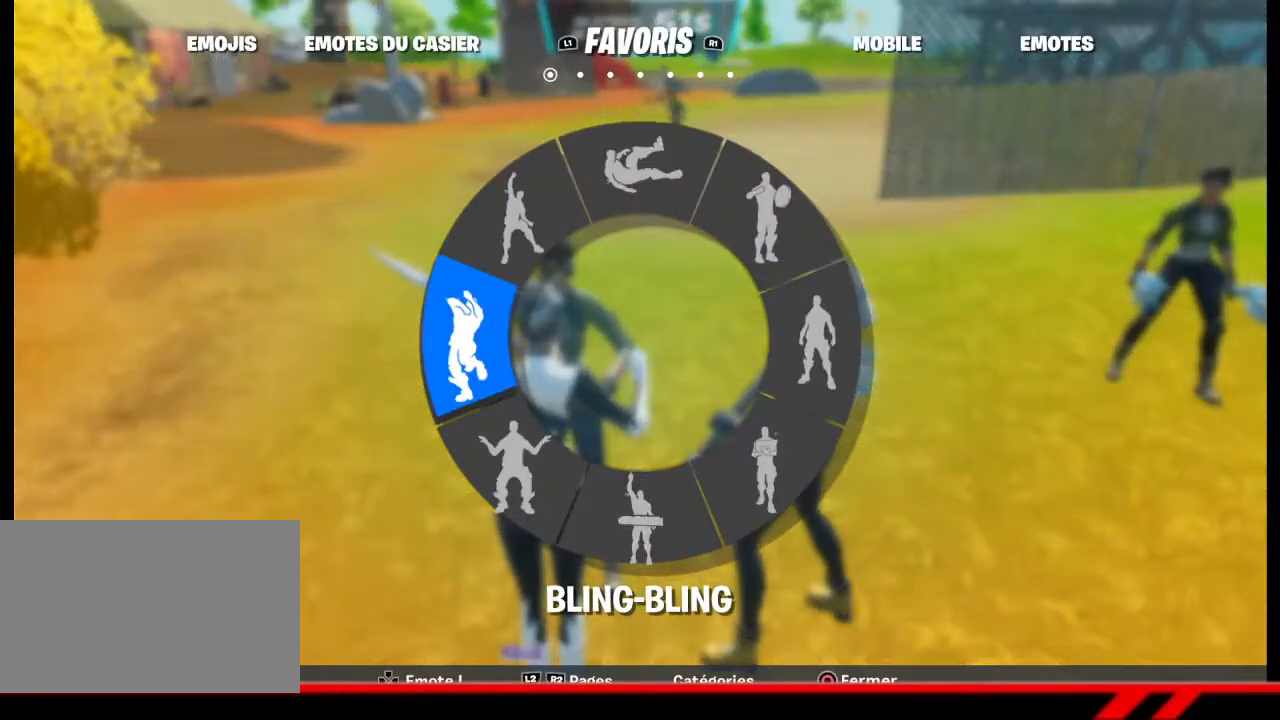
{"buttons": ["DPAD_DOWN"], "left_stick": "center", "right_stick": "center", "events": []}
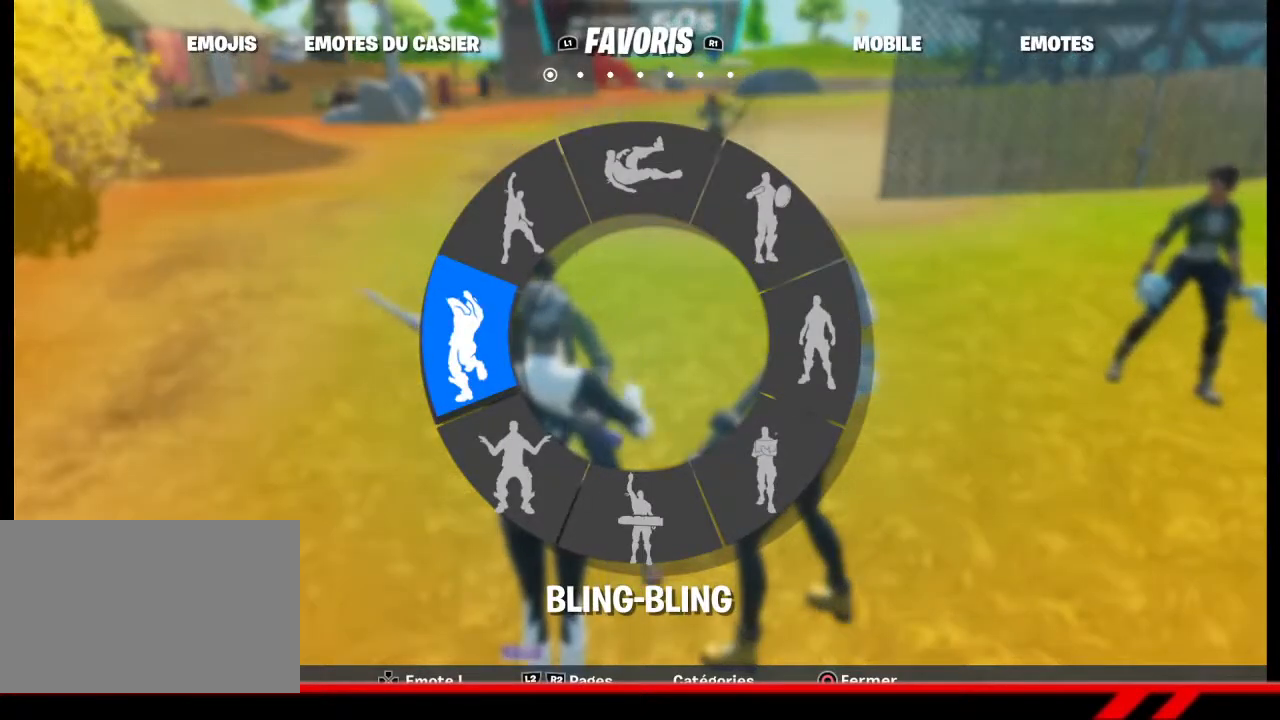
{"buttons": [], "left_stick": "center", "right_stick": "center", "events": [[433, "DPAD_DOWN", "up"]]}
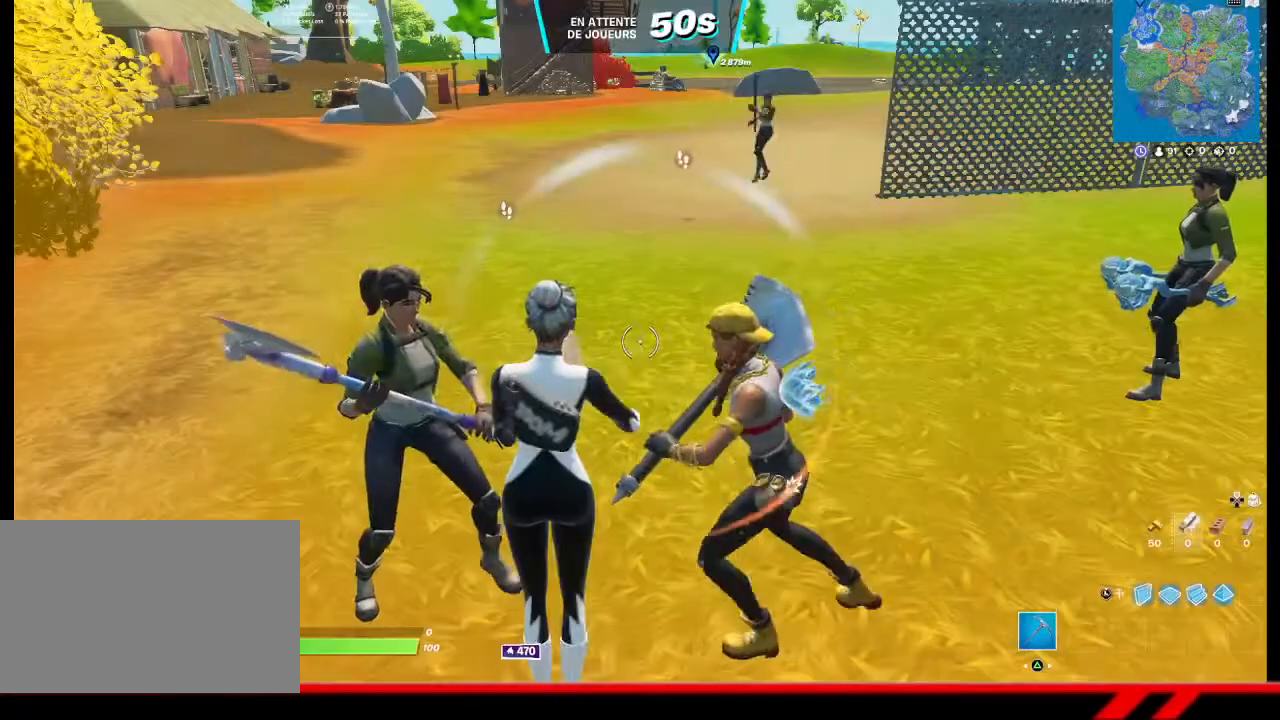
{"buttons": [], "left_stick": "center", "right_stick": "center", "events": []}
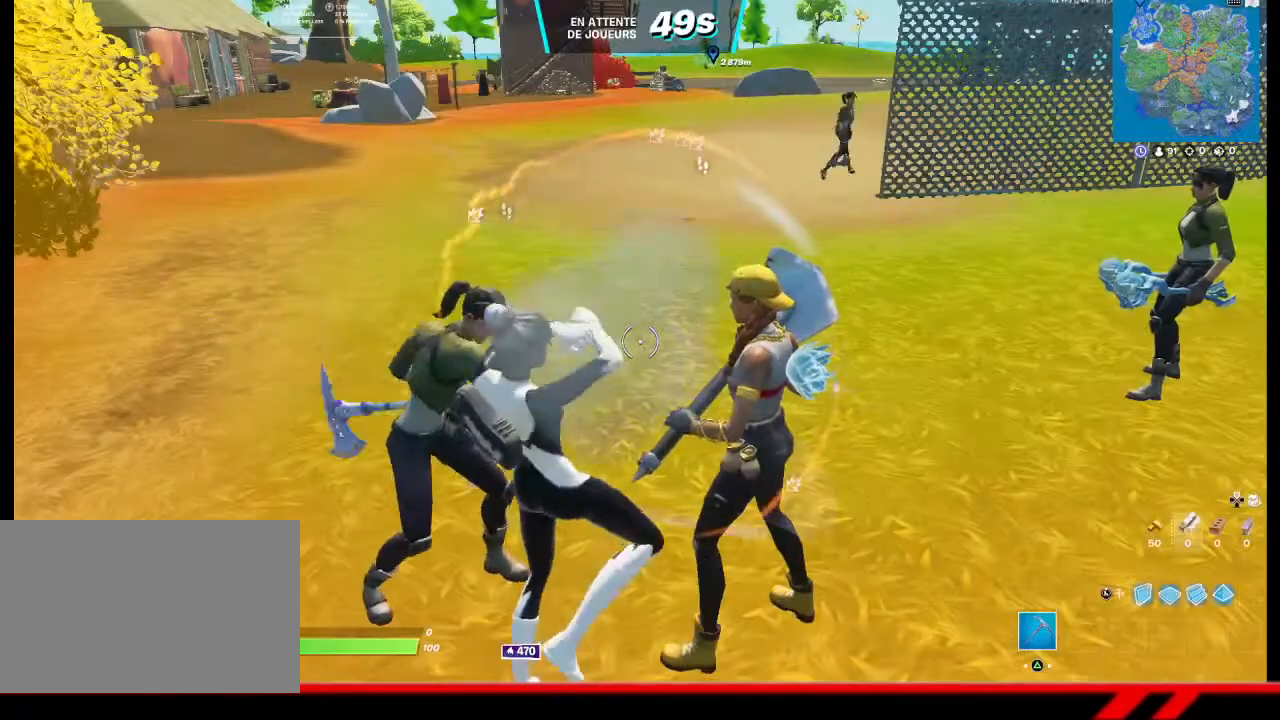
{"buttons": [], "left_stick": "center", "right_stick": "center", "events": []}
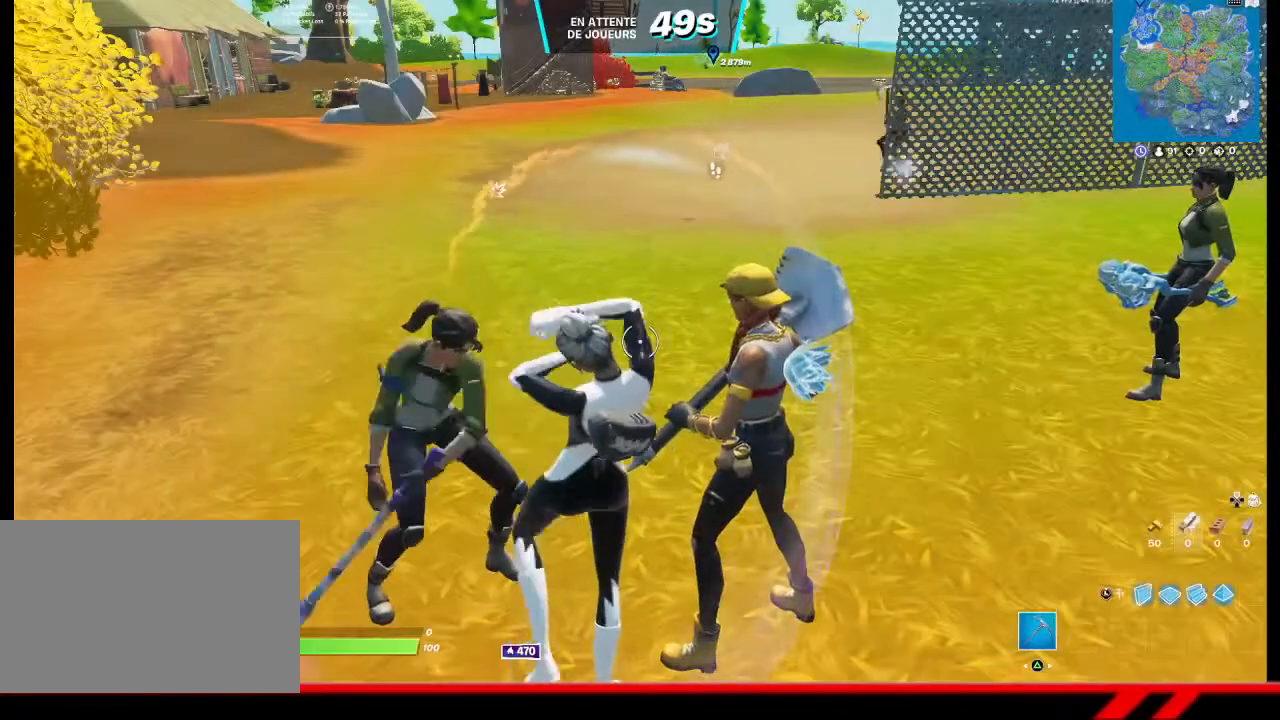
{"buttons": [], "left_stick": "center", "right_stick": "center", "events": []}
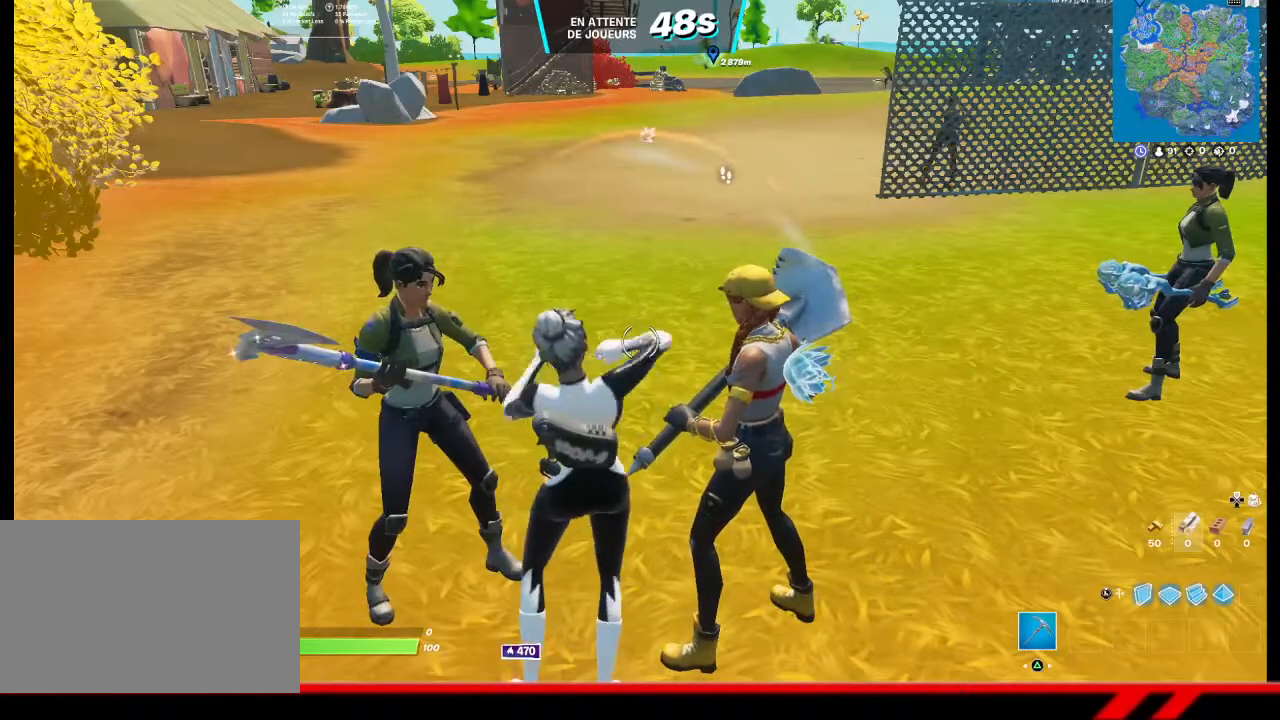
{"buttons": [], "left_stick": "center", "right_stick": "center", "events": []}
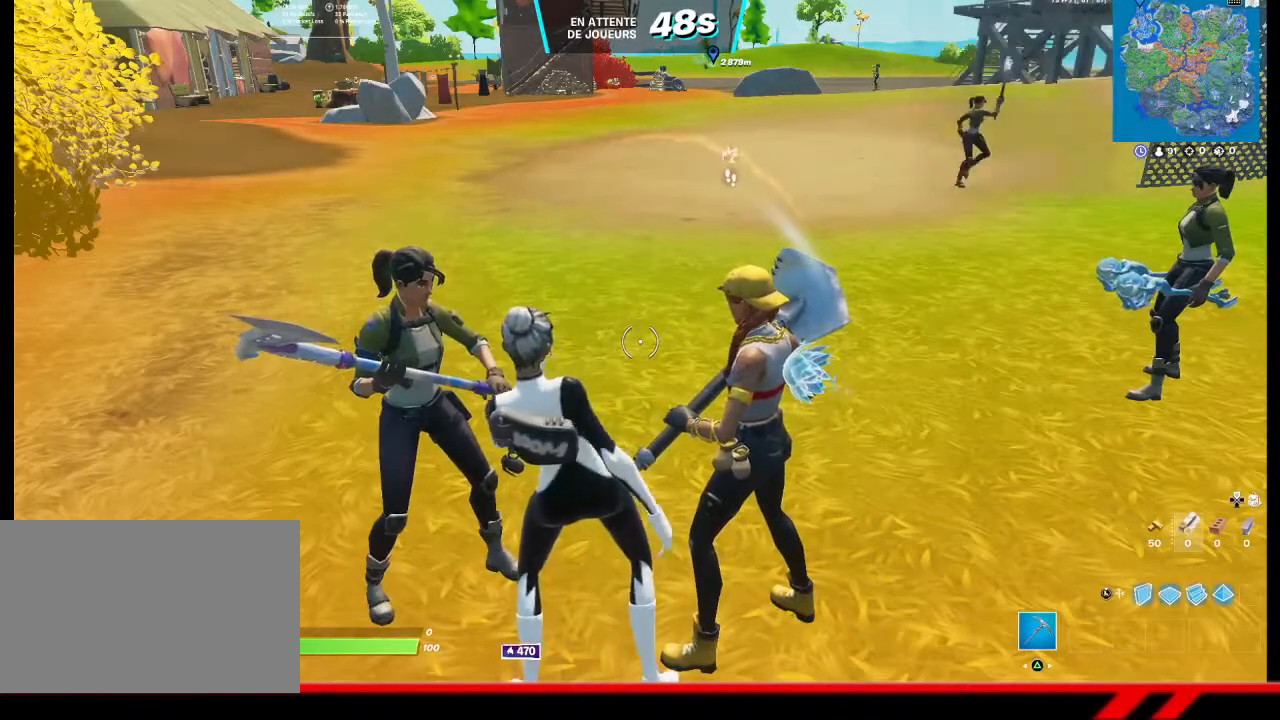
{"buttons": ["DPAD_DOWN"], "left_stick": "center", "right_stick": "center", "events": [[467, "DPAD_DOWN", "down"]]}
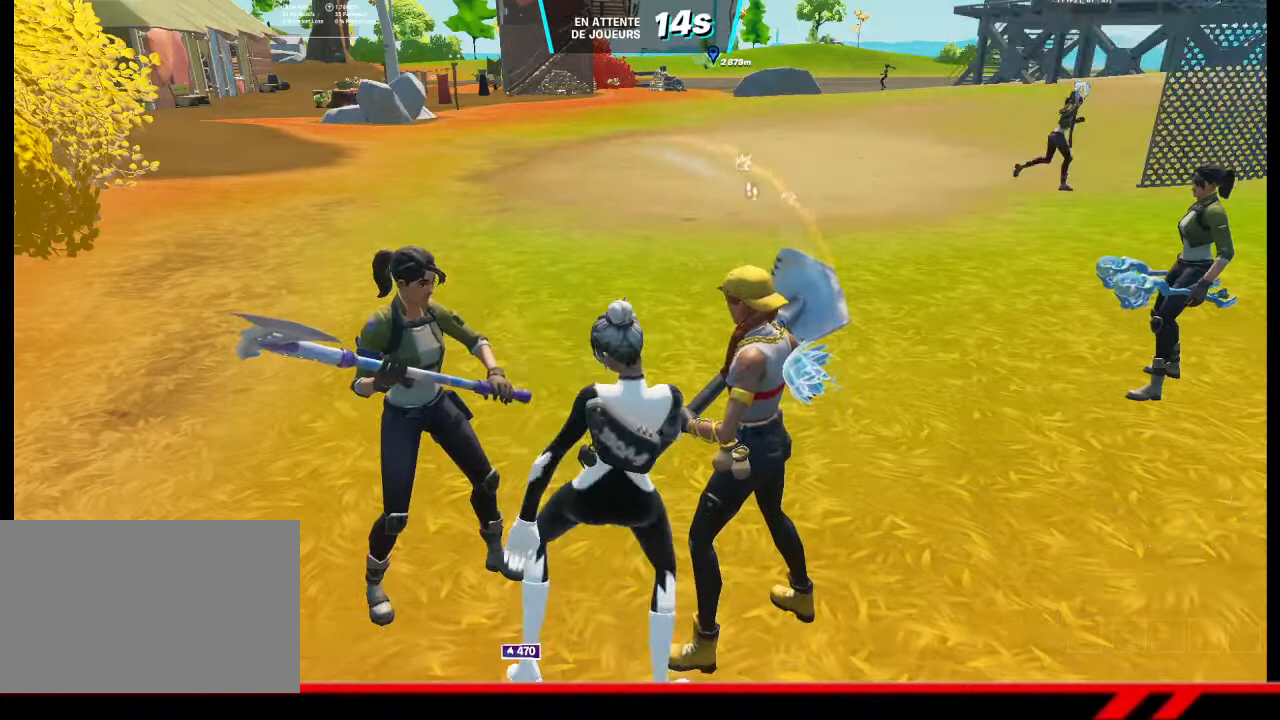
{"buttons": ["DPAD_DOWN"], "left_stick": "center", "right_stick": "center", "events": []}
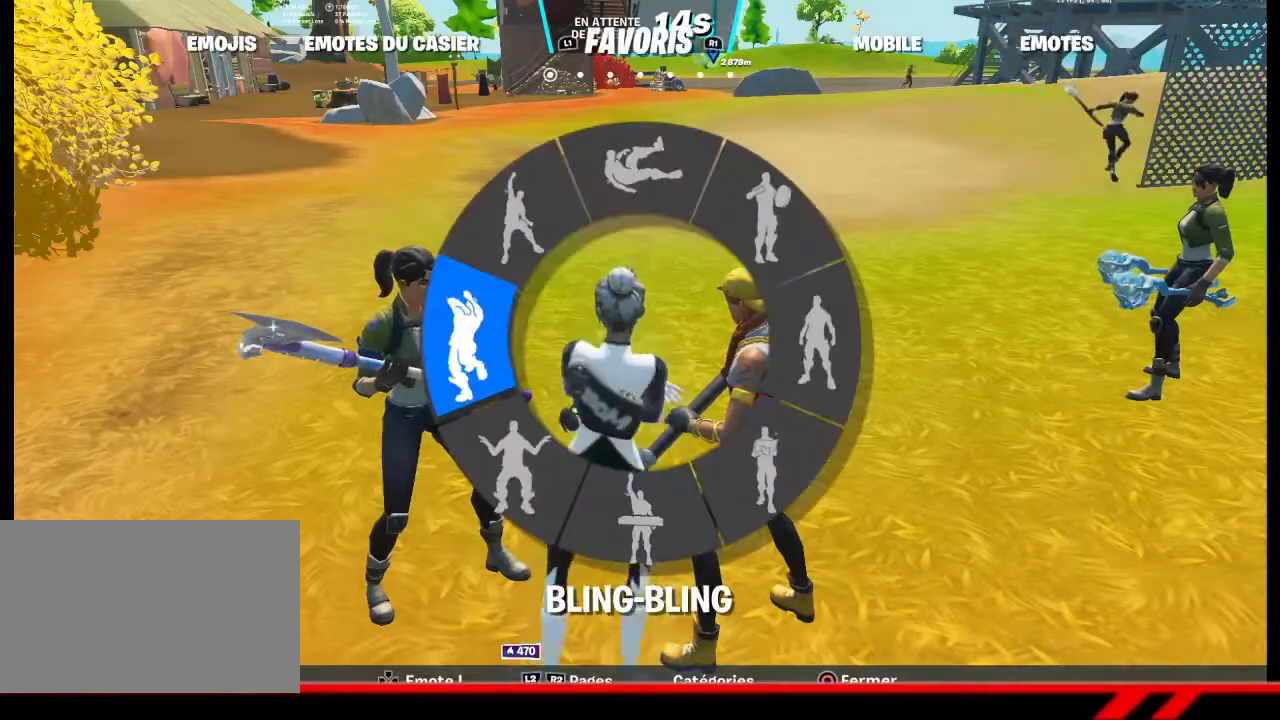
{"buttons": ["DPAD_DOWN"], "left_stick": "center", "right_stick": "center", "events": [[267, "L2", "down"], [400, "L2", "up"]]}
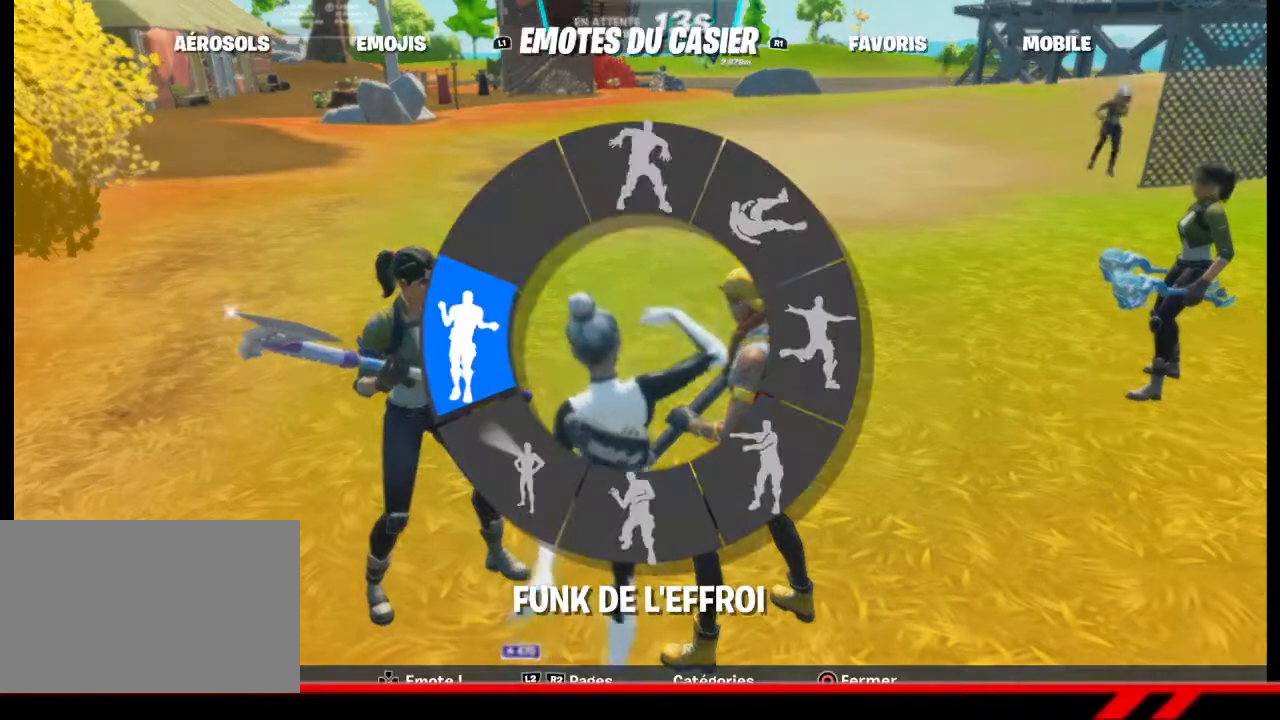
{"buttons": ["DPAD_DOWN"], "left_stick": "center", "right_stick": "center", "events": []}
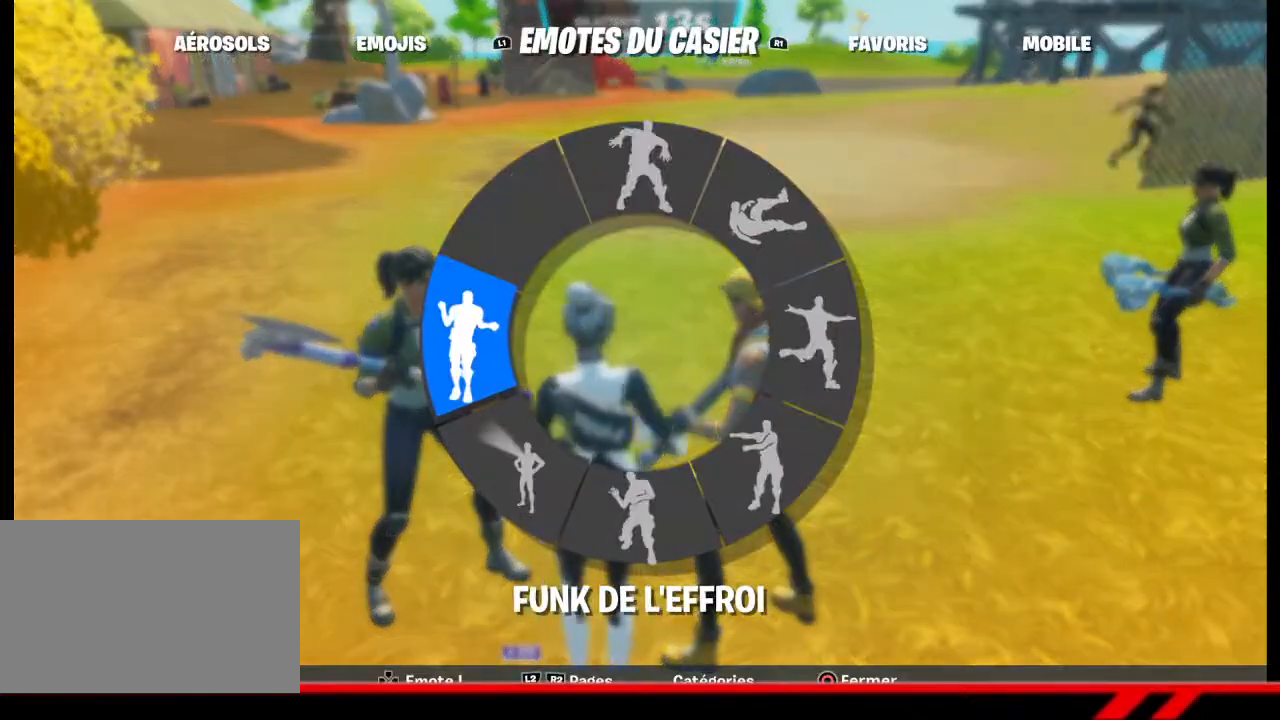
{"buttons": ["DPAD_DOWN"], "left_stick": "center", "right_stick": "center", "events": [[267, "L2", "down"], [367, "L2", "up"]]}
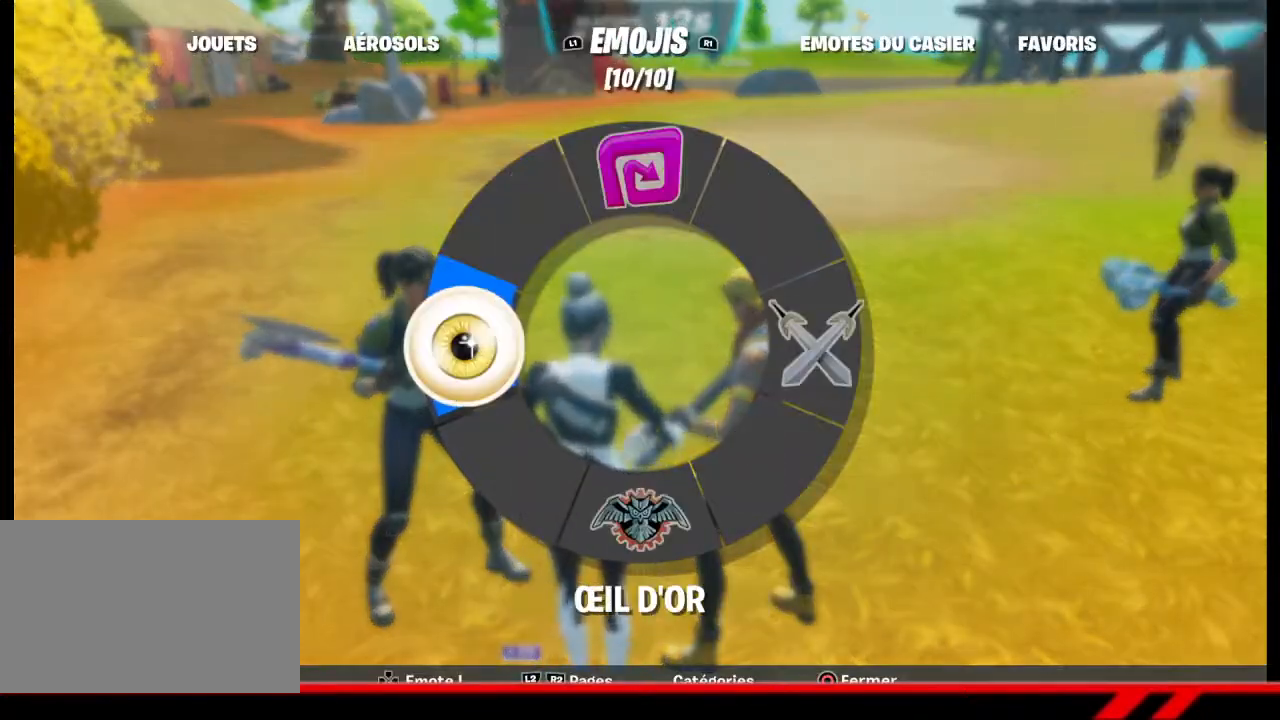
{"buttons": ["DPAD_DOWN"], "left_stick": "center", "right_stick": "center", "events": [[400, "L2", "down"], [500, "L2", "up"]]}
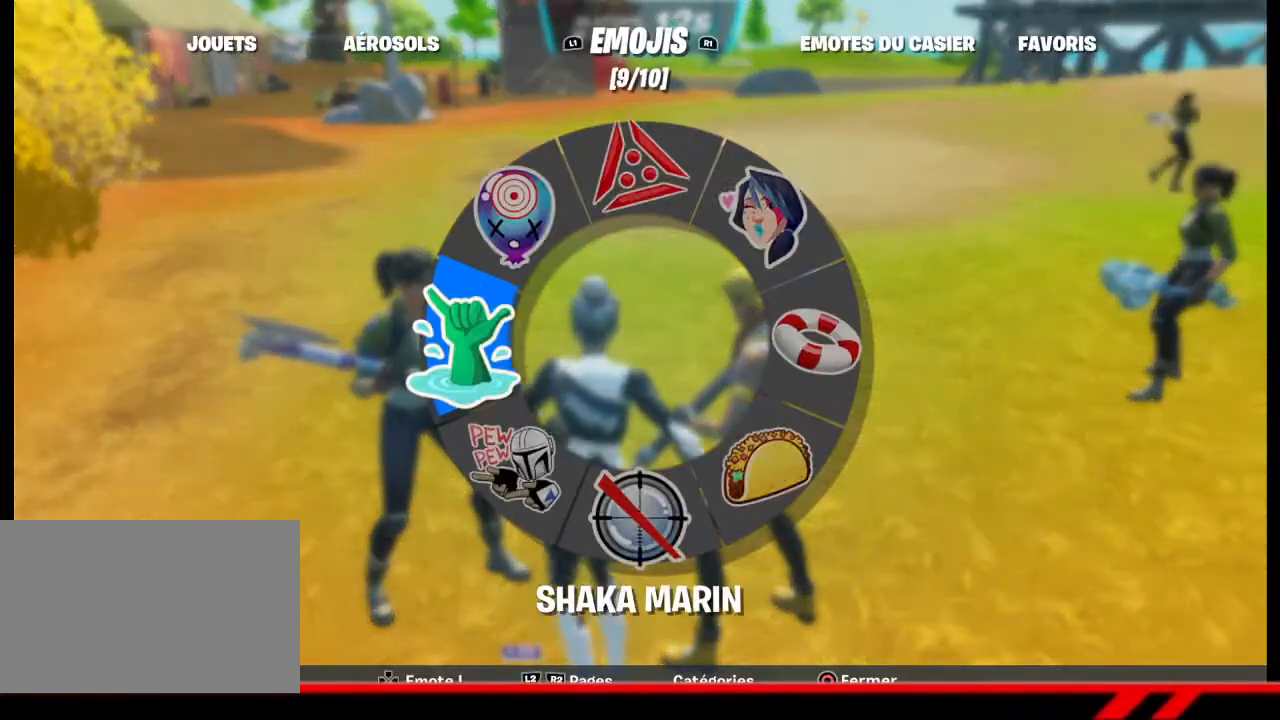
{"buttons": ["DPAD_DOWN"], "left_stick": "center", "right_stick": "center", "events": []}
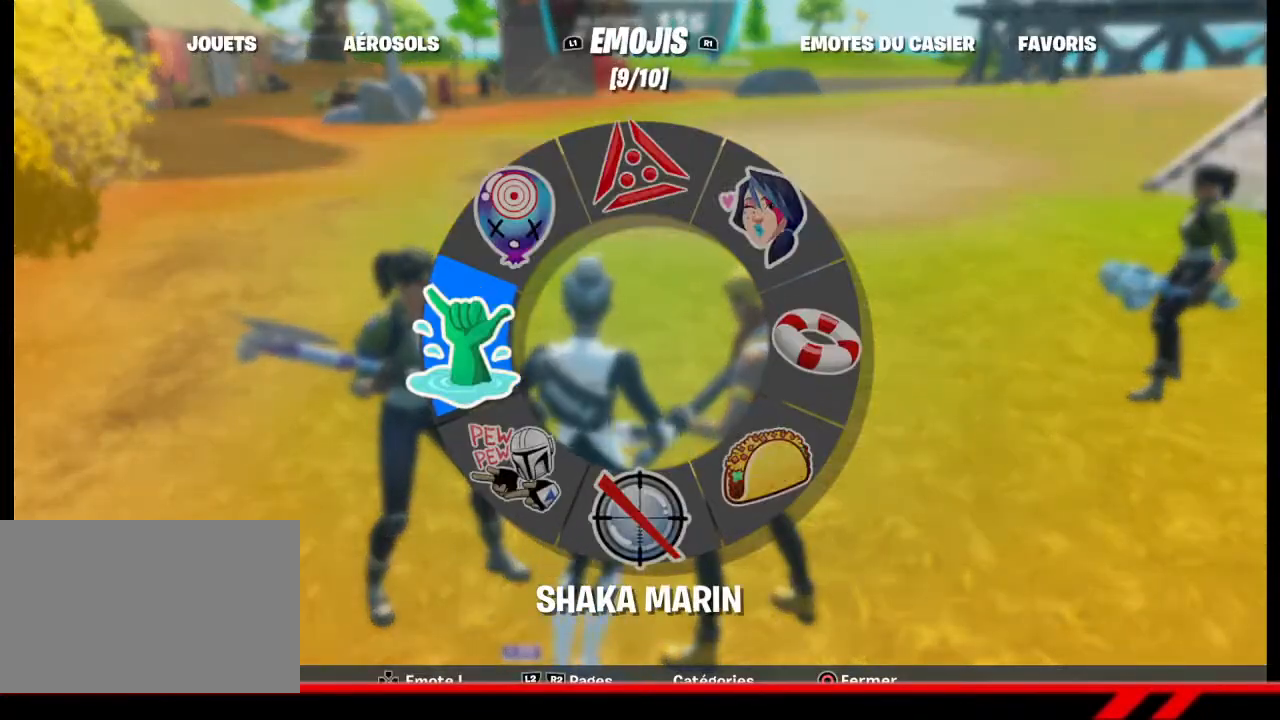
{"buttons": ["DPAD_DOWN"], "left_stick": "center", "right_stick": "center", "events": []}
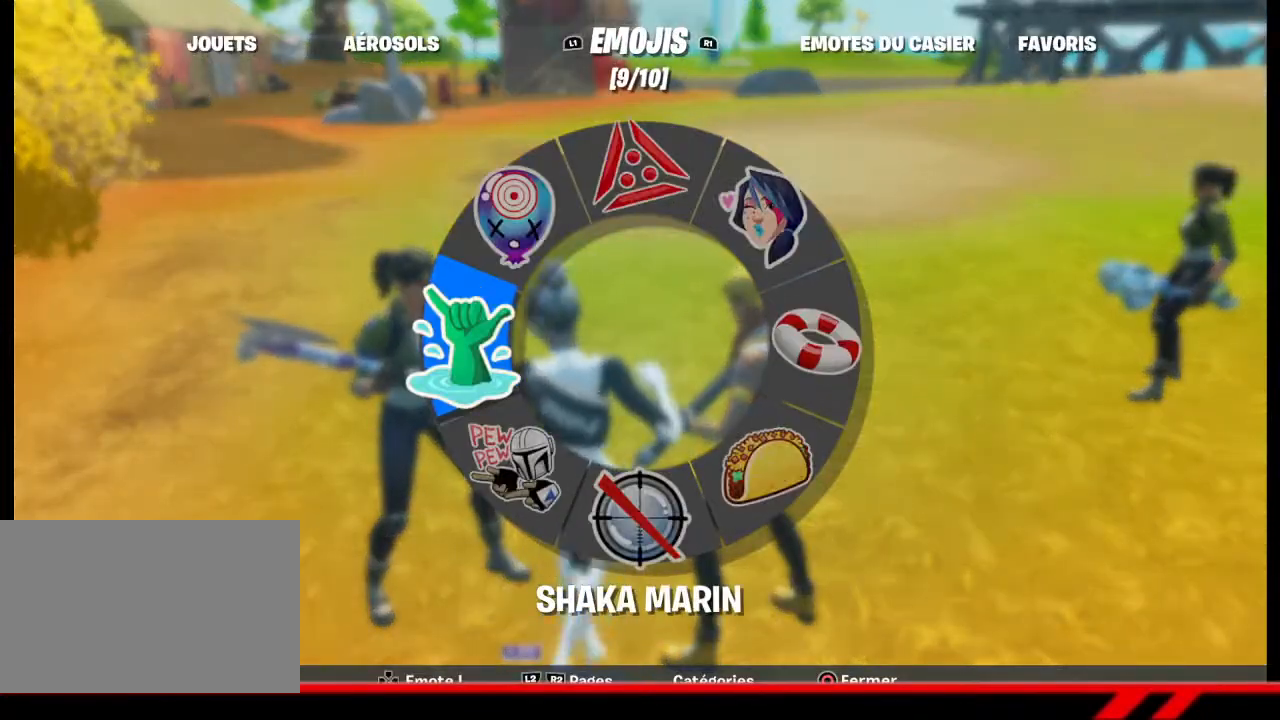
{"buttons": ["DPAD_DOWN"], "left_stick": "center", "right_stick": "up", "events": [[400, "right_stick", "up"]]}